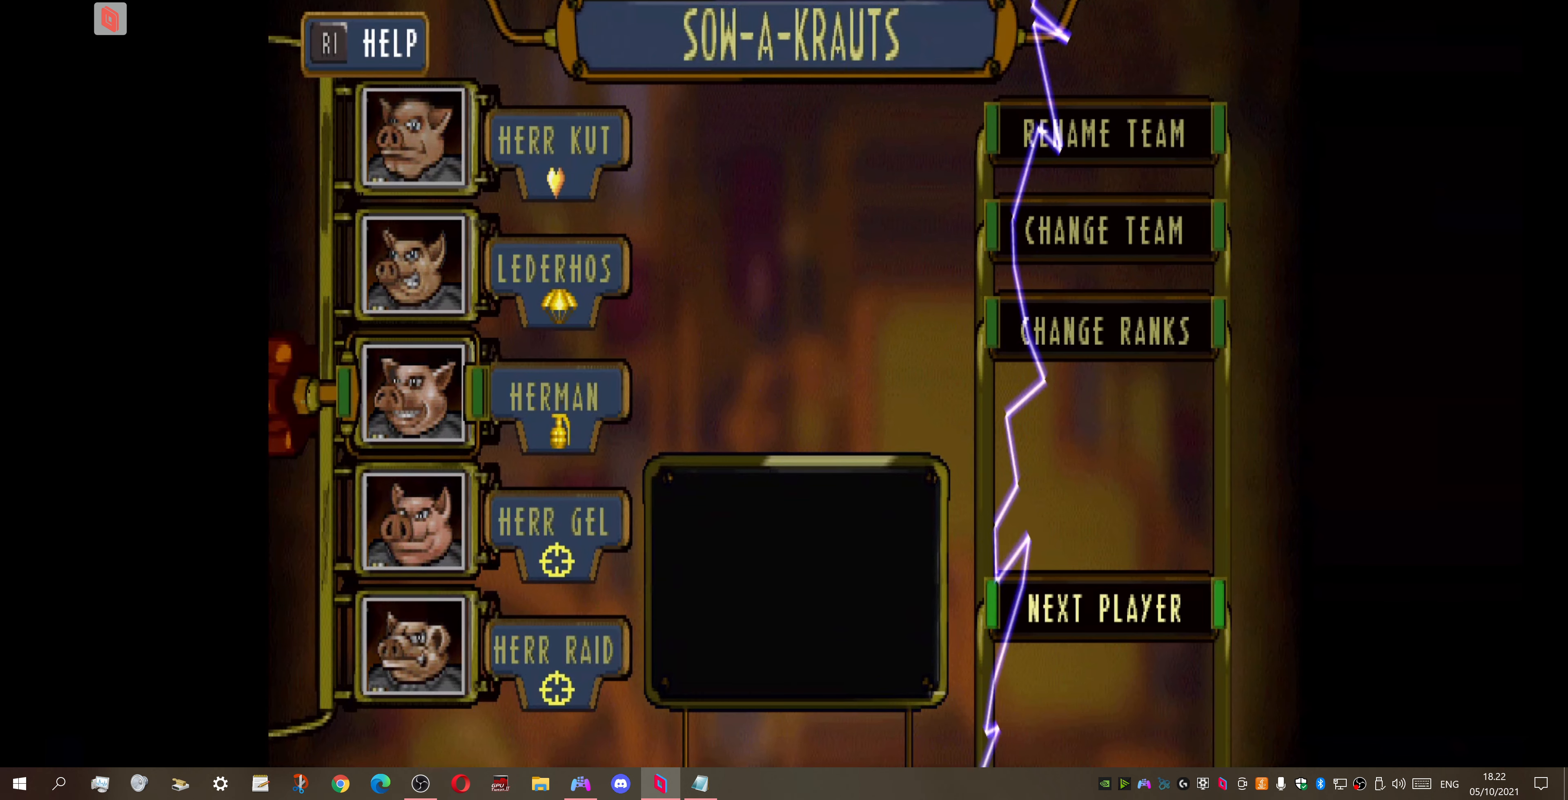
Gameplay with a controller (PlayStation layout); each line is a JSON object with the inputs held at the frame after it. "events" lists button and stick changes between this image and that frame as [ms after this image, input, new state], when the widget could be followed in between. Not read: left_stick.
{"buttons": [], "right_stick": "center", "events": [[367, "CROSS", "down"], [467, "CROSS", "up"]]}
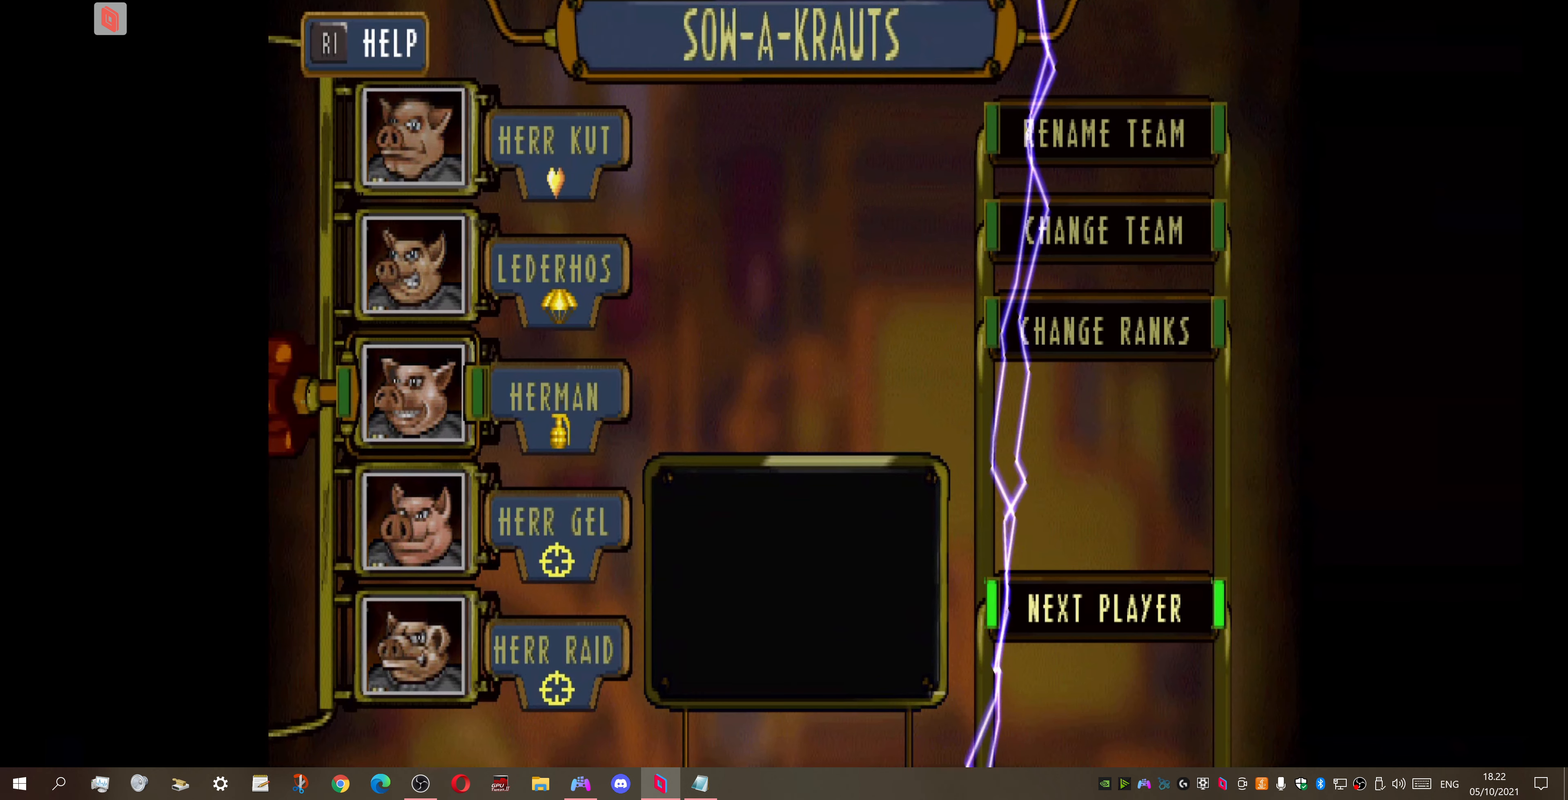
{"buttons": ["CROSS"], "right_stick": "center", "events": [[367, "CROSS", "down"]]}
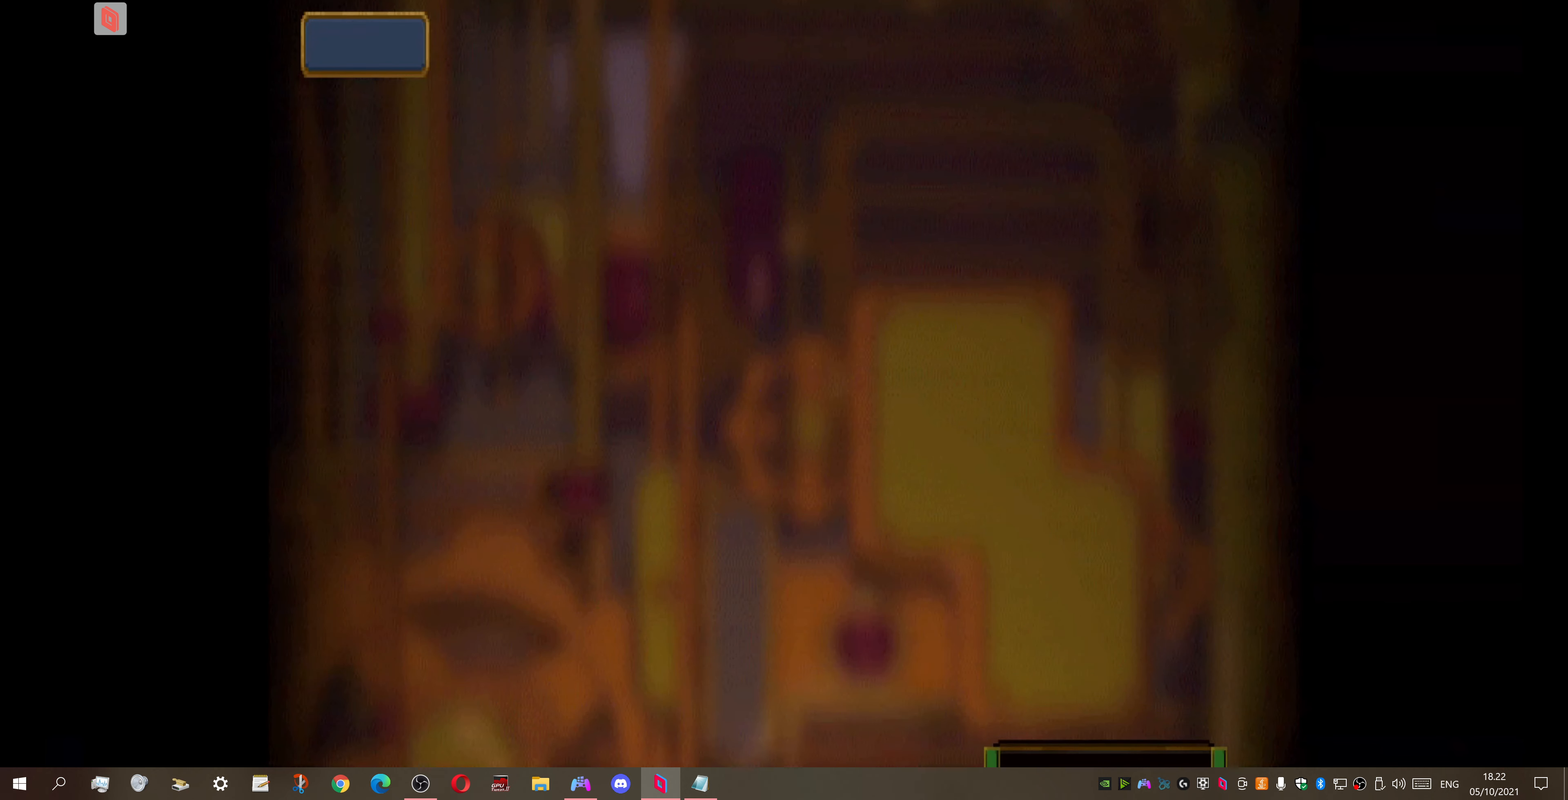
{"buttons": ["CROSS"], "right_stick": "center", "events": [[34, "CROSS", "up"], [500, "CROSS", "down"]]}
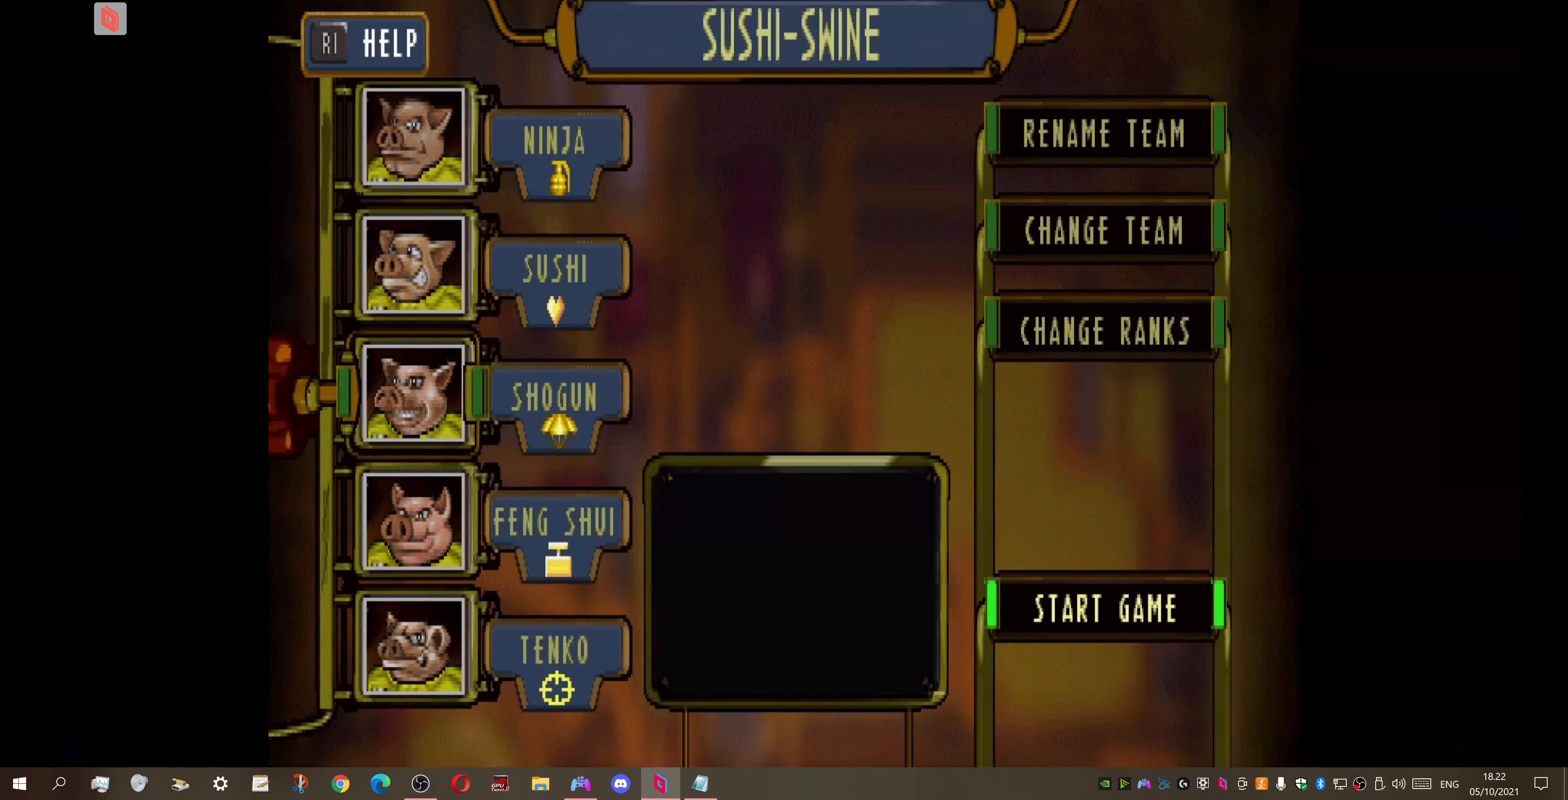
{"buttons": [], "right_stick": "center", "events": [[134, "CROSS", "up"]]}